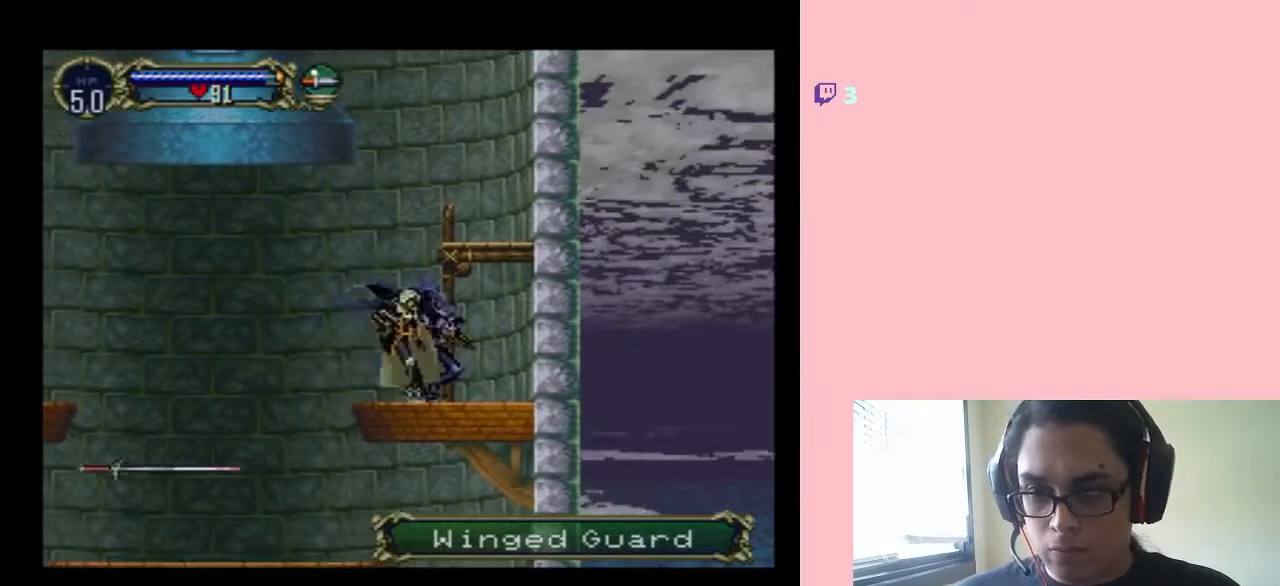
Gameplay with a controller (Nintendo layout); each line is a JSON object with the inputs held at the frame after it (dt_ms = milliseconds from this image to that frame). "events" lists button and stick changes between this image and that frame as [ms after this image, input, new state], when the widget could be followed in between. Not read: L2 L3 R2 R3.
{"dt_ms": 500, "buttons": ["Y"], "left_stick": "center", "right_stick": "center"}
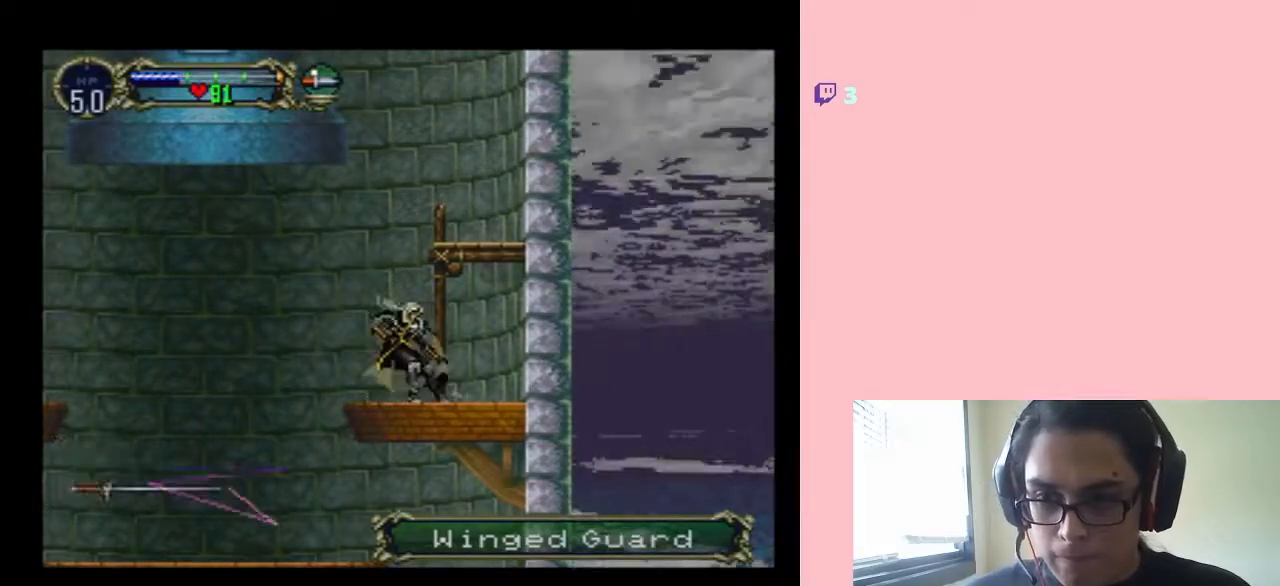
{"dt_ms": 500, "buttons": [], "left_stick": "center", "right_stick": "center", "events": [[33, "Y", "up"]]}
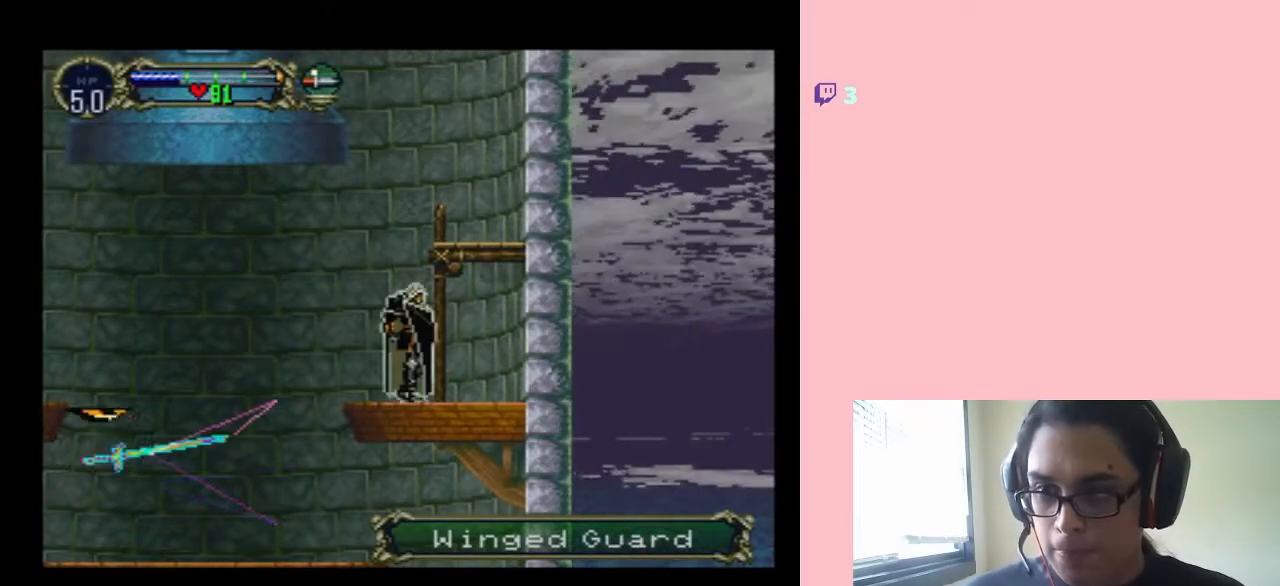
{"dt_ms": 500, "buttons": [], "left_stick": "center", "right_stick": "center", "events": []}
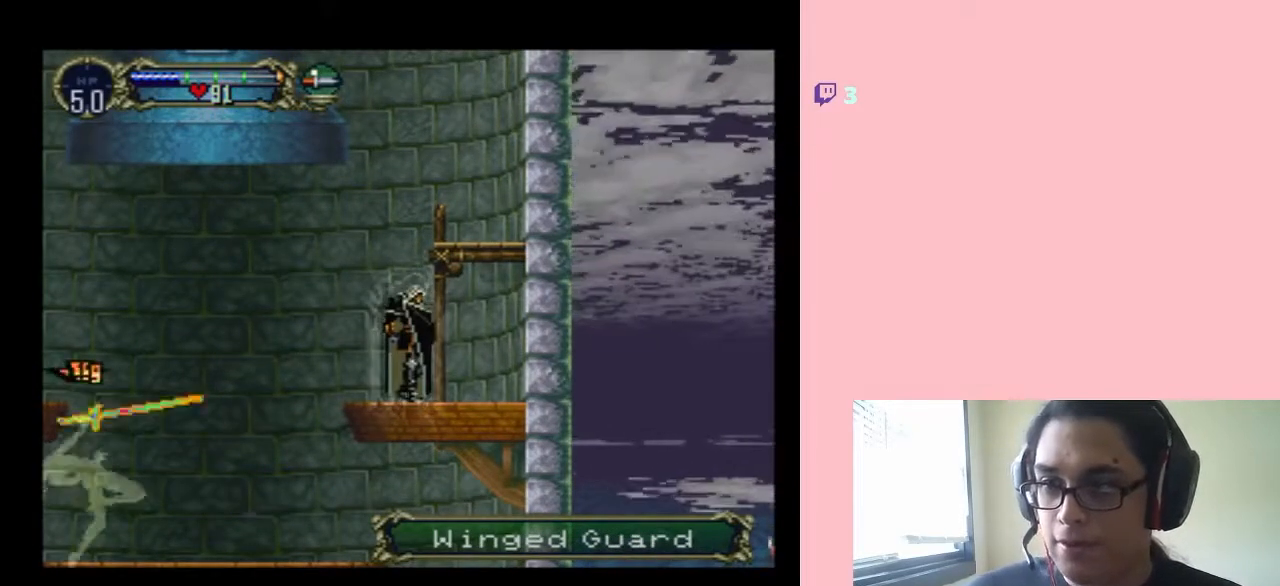
{"dt_ms": 500, "buttons": [], "left_stick": "center", "right_stick": "center", "events": []}
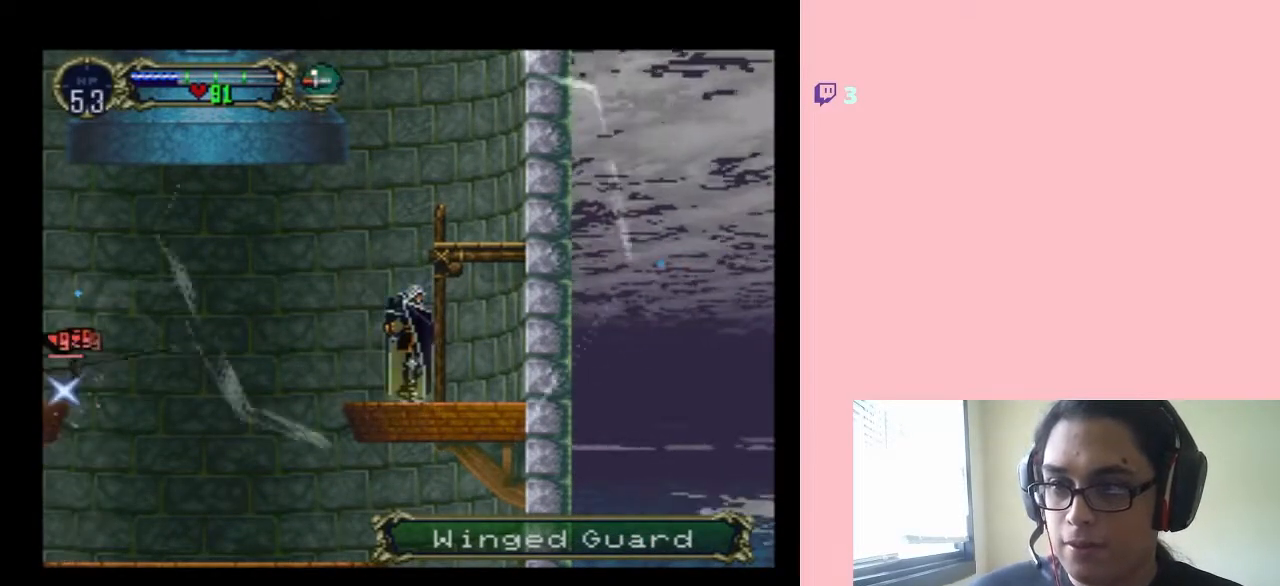
{"dt_ms": 500, "buttons": [], "left_stick": "center", "right_stick": "center", "events": []}
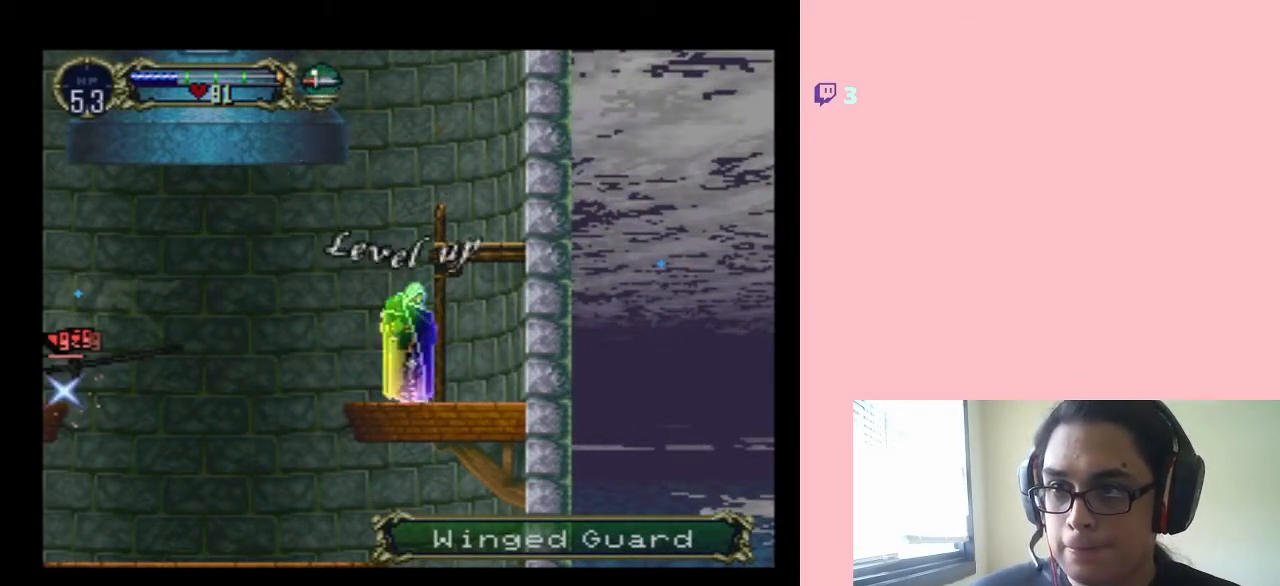
{"dt_ms": 500, "buttons": [], "left_stick": "center", "right_stick": "center", "events": []}
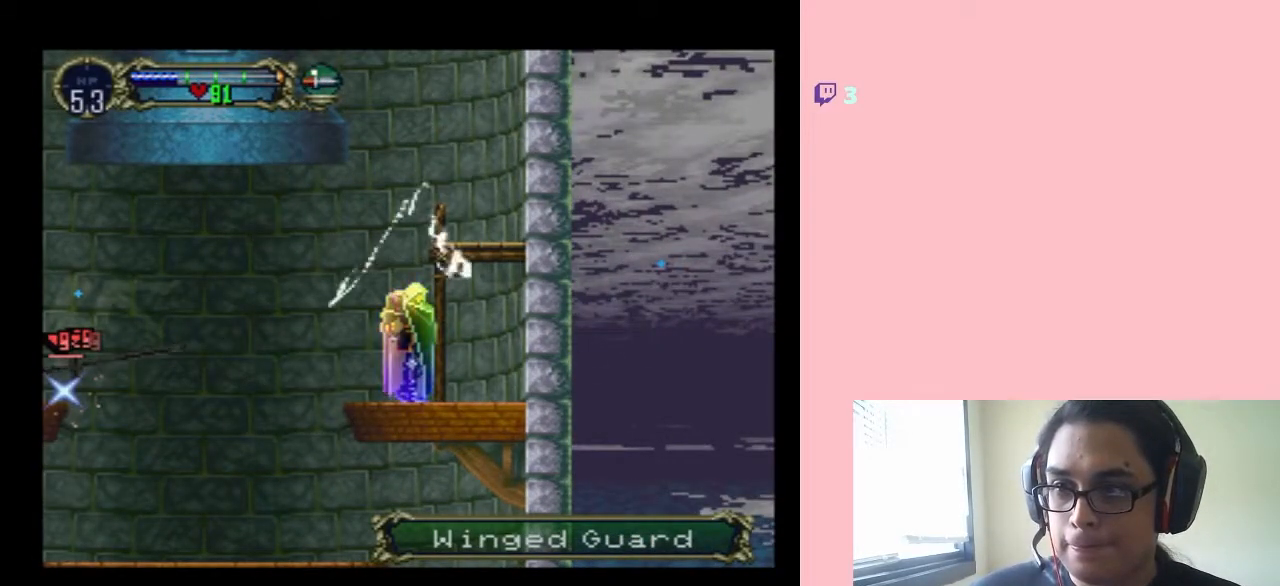
{"dt_ms": 500, "buttons": [], "left_stick": "center", "right_stick": "center", "events": []}
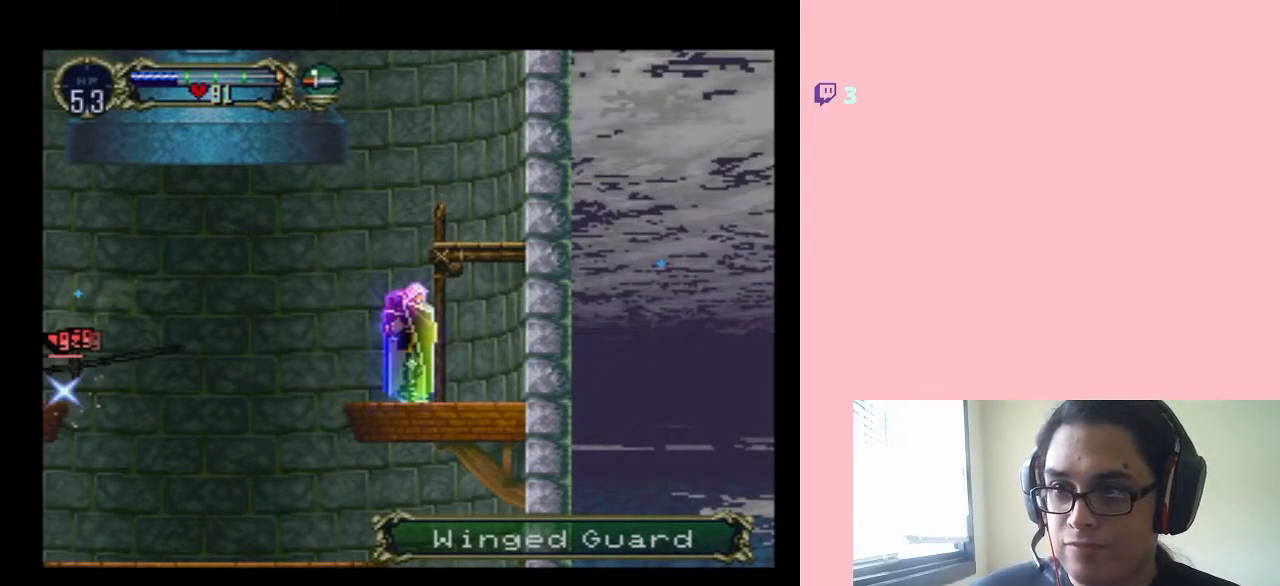
{"dt_ms": 500, "buttons": [], "left_stick": "center", "right_stick": "center", "events": []}
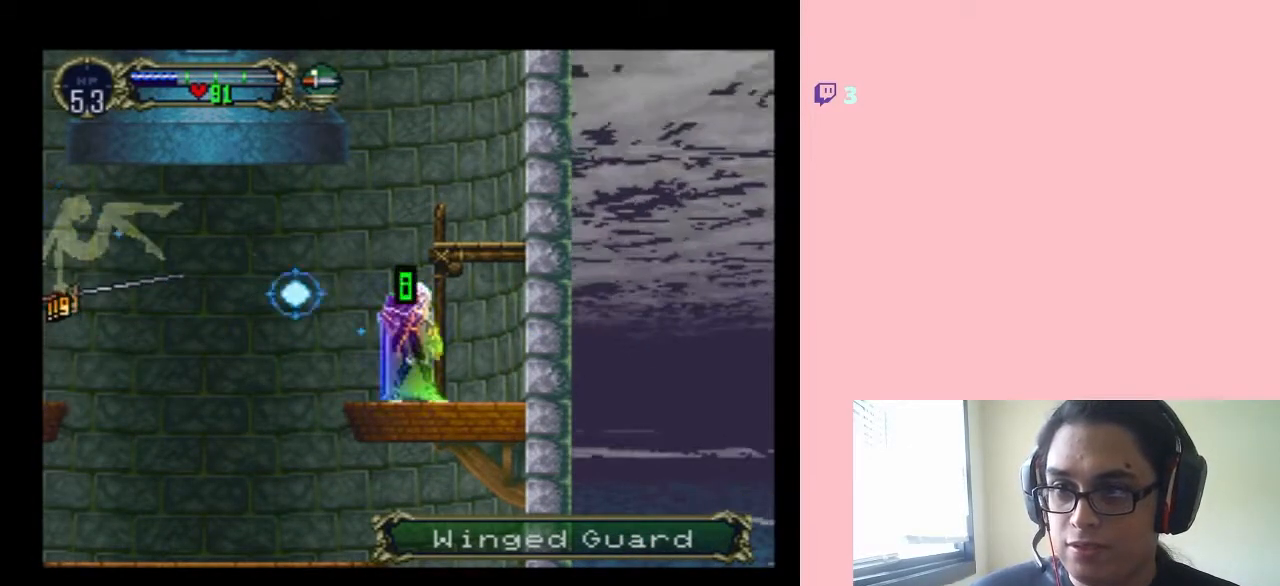
{"dt_ms": 500, "buttons": [], "left_stick": "center", "right_stick": "center", "events": [[283, "DPAD_LEFT", "down"], [383, "DPAD_LEFT", "up"]]}
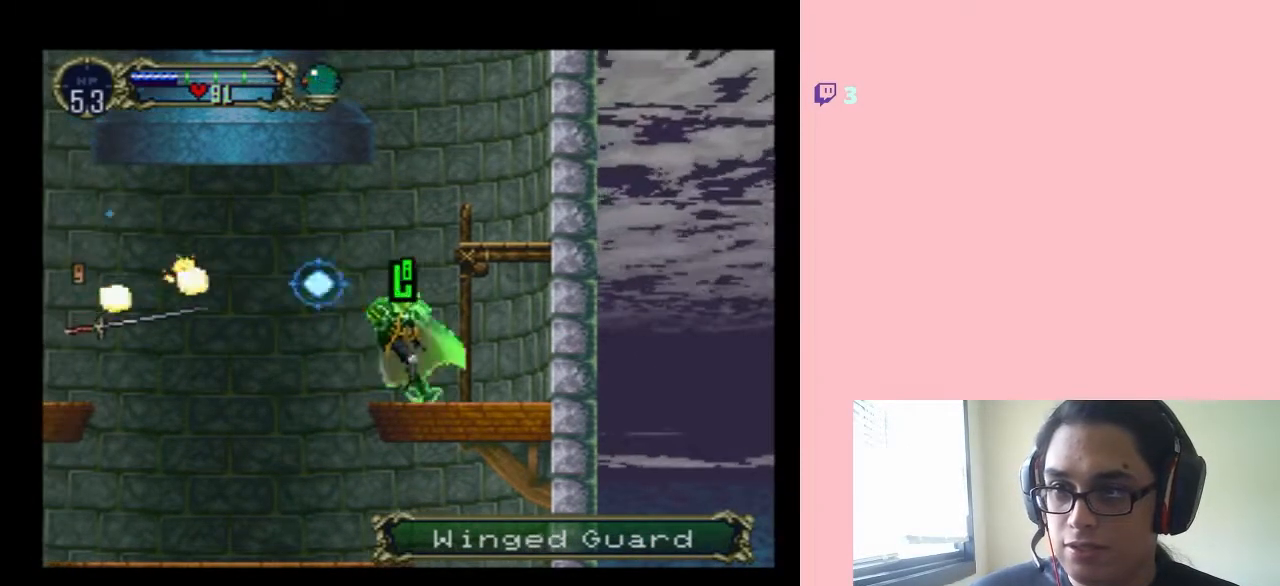
{"dt_ms": 500, "buttons": [], "left_stick": "center", "right_stick": "center", "events": []}
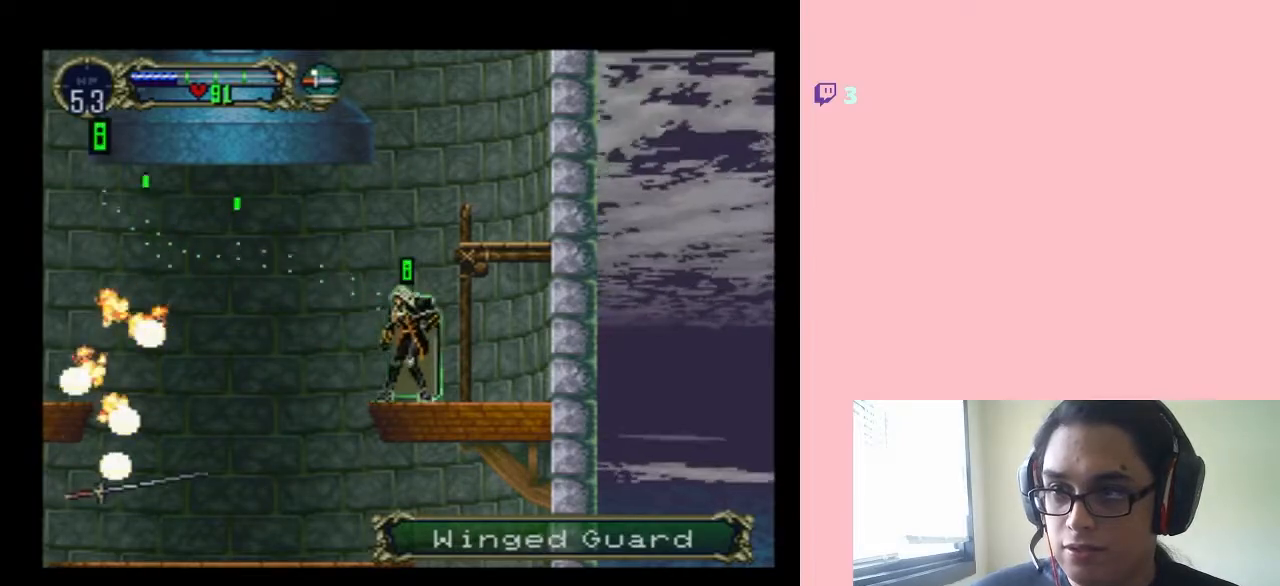
{"dt_ms": 500, "buttons": ["B"], "left_stick": "center", "right_stick": "center", "events": [[450, "B", "down"]]}
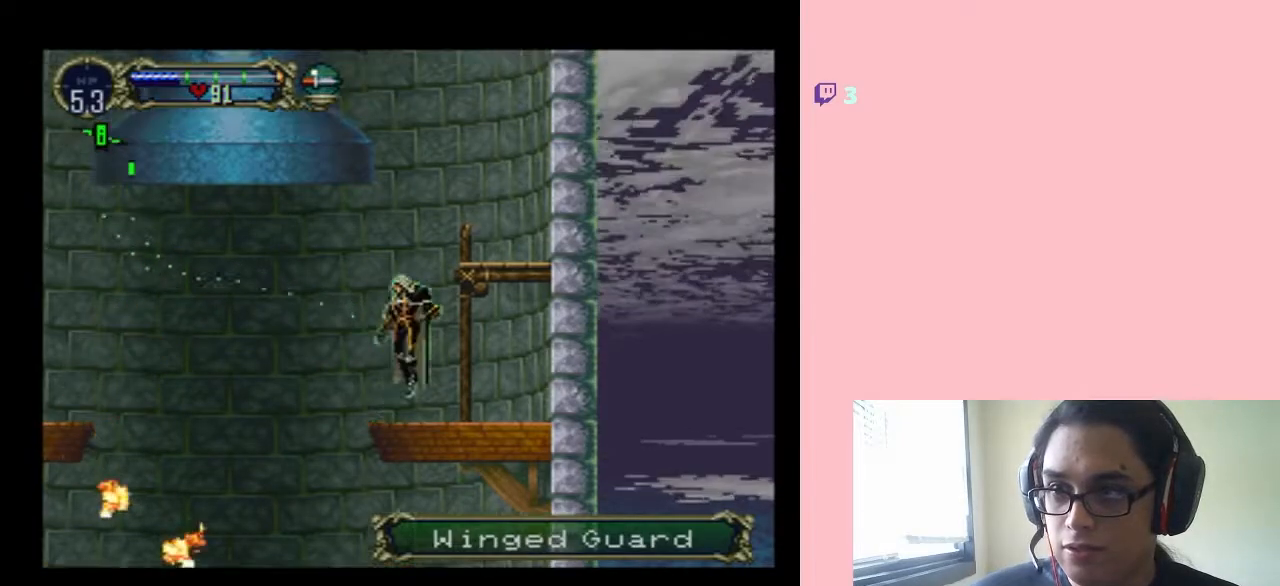
{"dt_ms": 500, "buttons": ["B", "DPAD_RIGHT"], "left_stick": "center", "right_stick": "center", "events": [[217, "DPAD_RIGHT", "down"]]}
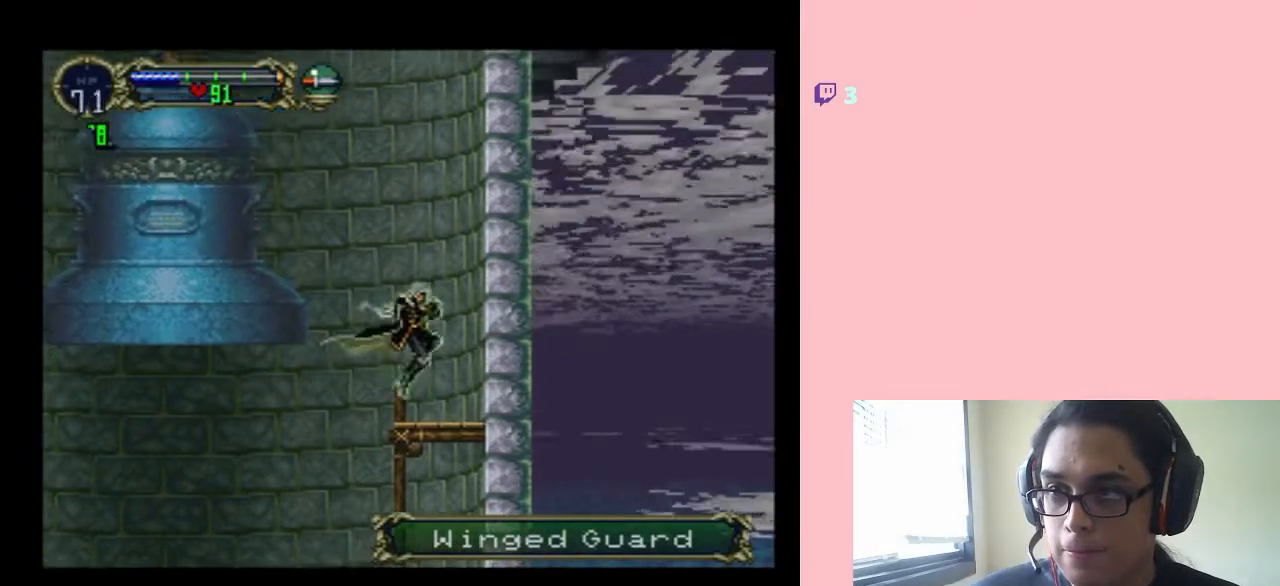
{"dt_ms": 500, "buttons": ["B", "DPAD_LEFT"], "left_stick": "center", "right_stick": "center", "events": [[117, "B", "up"], [117, "DPAD_RIGHT", "up"], [333, "B", "down"], [367, "DPAD_LEFT", "down"]]}
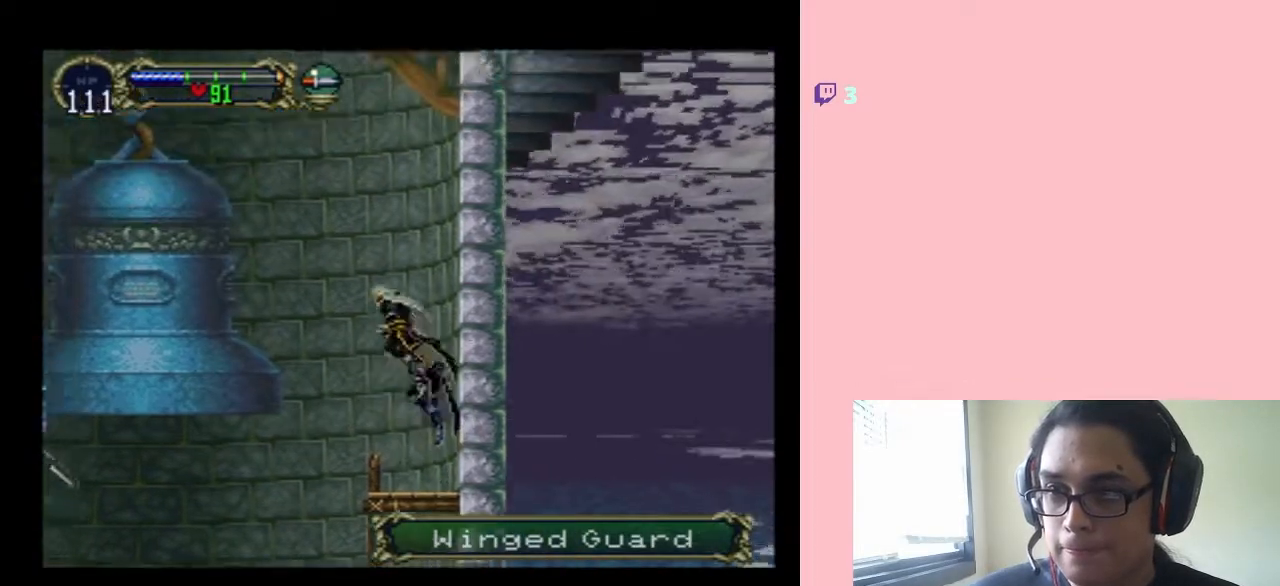
{"dt_ms": 500, "buttons": ["B", "DPAD_LEFT"], "left_stick": "center", "right_stick": "center", "events": []}
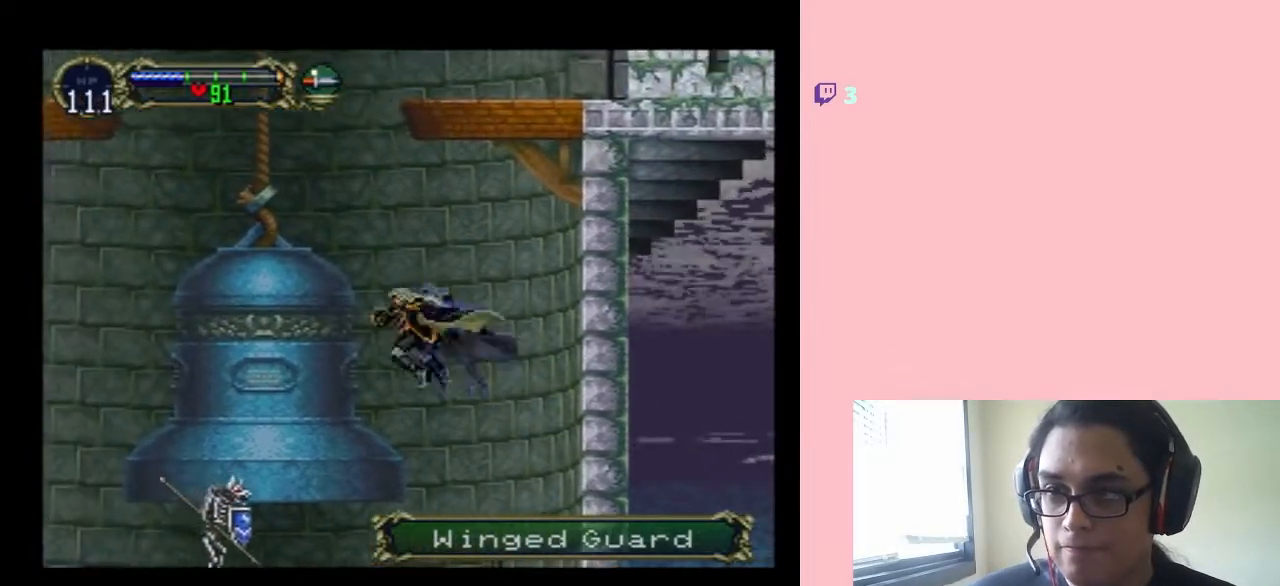
{"dt_ms": 1000, "buttons": ["B", "DPAD_LEFT"], "left_stick": "center", "right_stick": "center"}
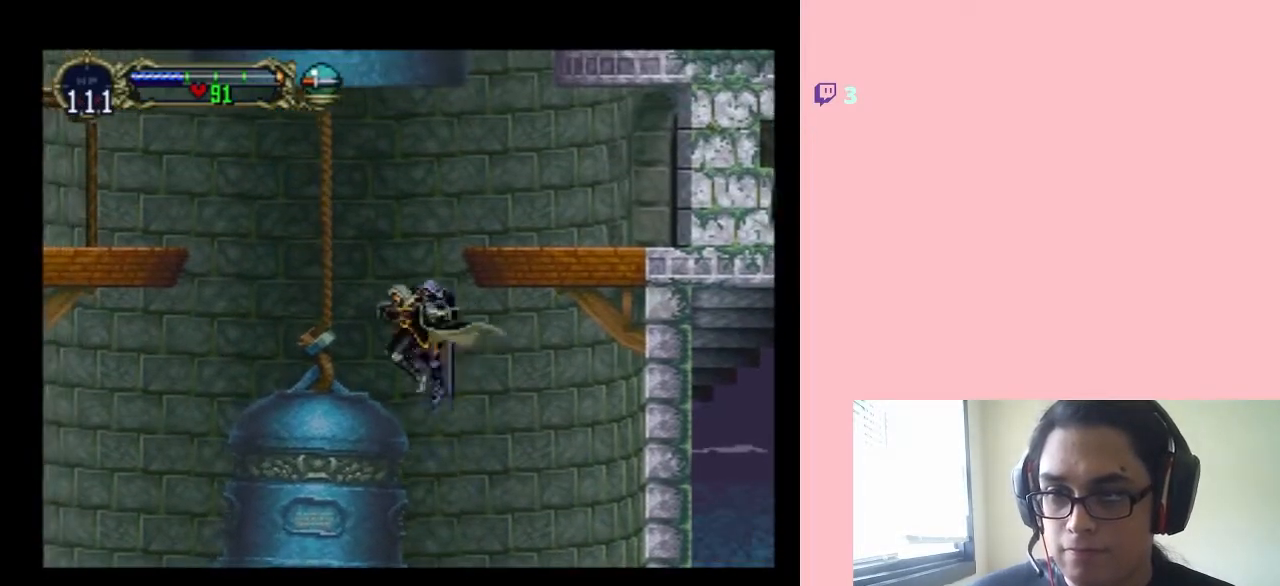
{"dt_ms": 500, "buttons": ["B"], "left_stick": "center", "right_stick": "center"}
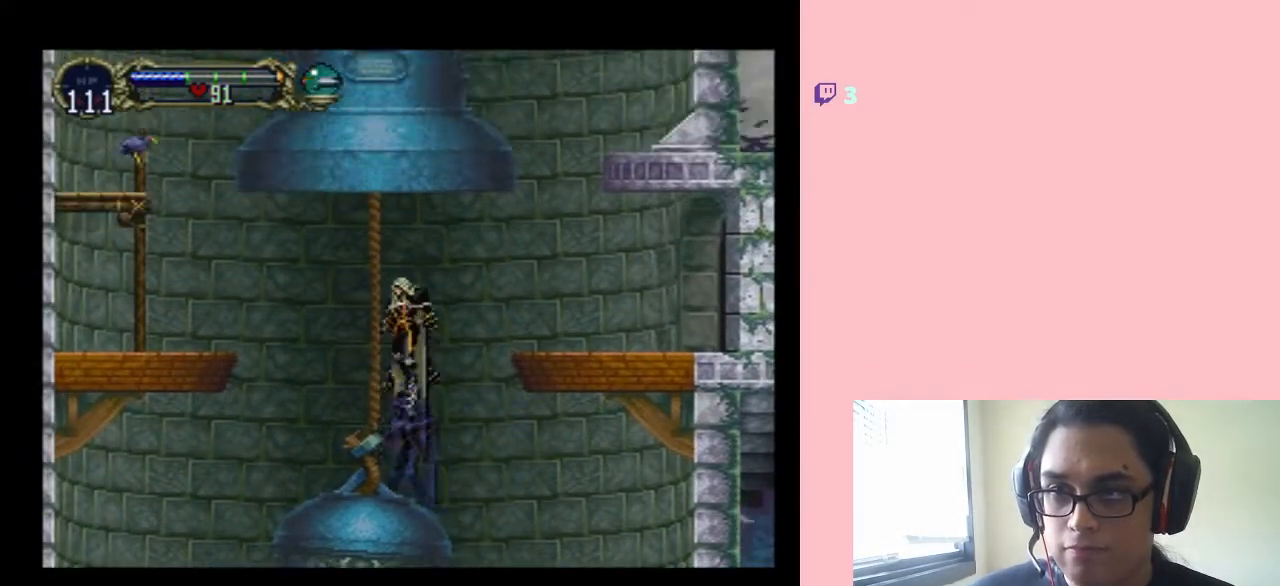
{"dt_ms": 500, "buttons": [], "left_stick": "center", "right_stick": "center", "events": [[333, "DPAD_LEFT", "down"], [467, "B", "up"], [467, "DPAD_LEFT", "up"]]}
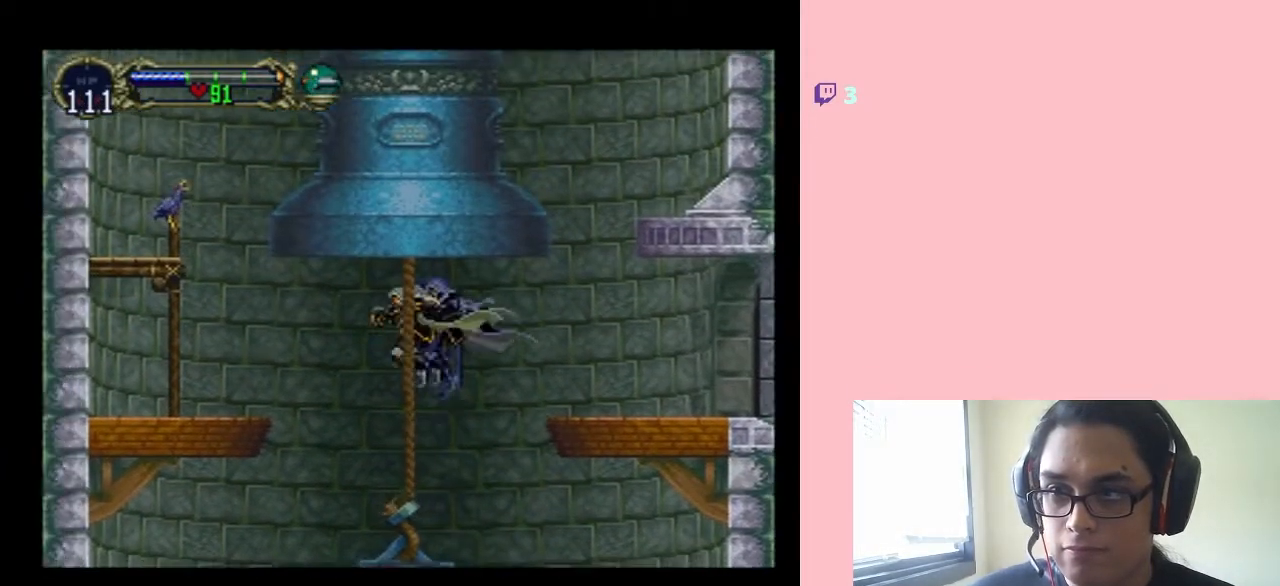
{"dt_ms": 500, "buttons": [], "left_stick": "center", "right_stick": "center", "events": []}
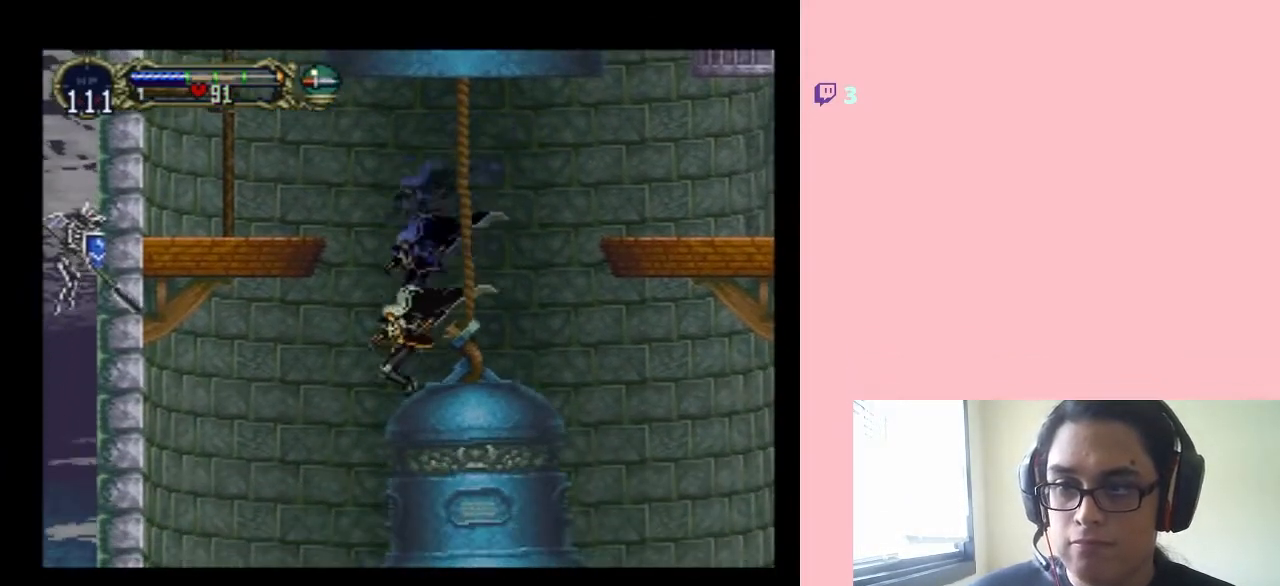
{"dt_ms": 500, "buttons": ["B", "DPAD_LEFT"], "left_stick": "center", "right_stick": "center", "events": [[217, "B", "down"], [283, "DPAD_LEFT", "down"]]}
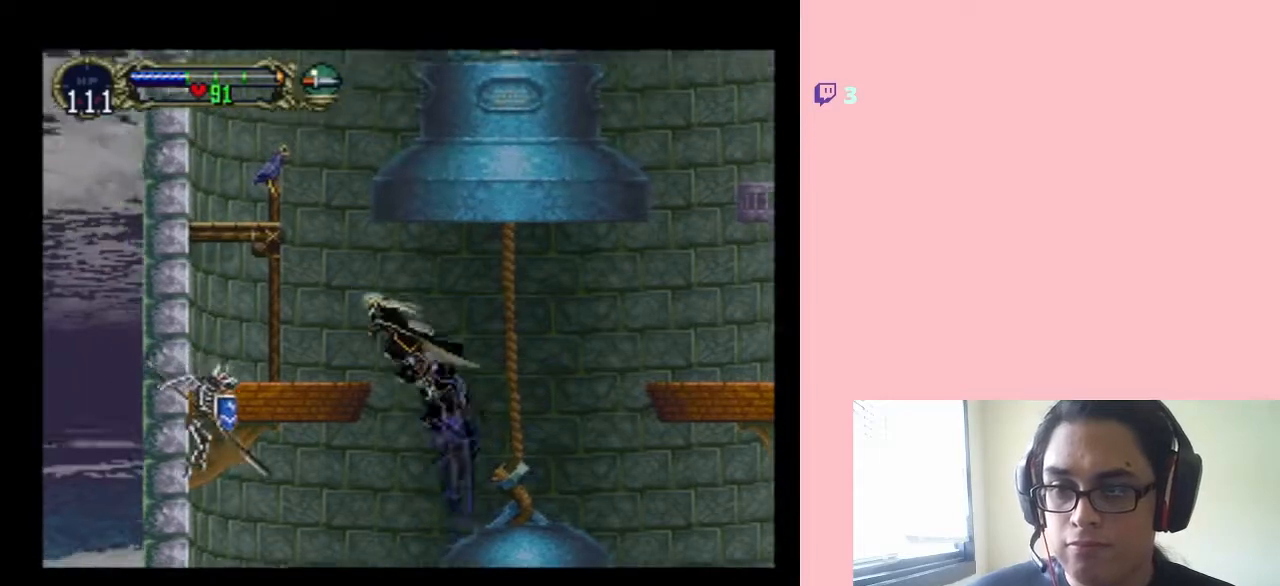
{"dt_ms": 500, "buttons": ["DPAD_LEFT"], "left_stick": "center", "right_stick": "center", "events": [[267, "Y", "down"], [317, "B", "up"], [317, "DPAD_LEFT", "up"], [317, "Y", "up"], [417, "DPAD_LEFT", "down"]]}
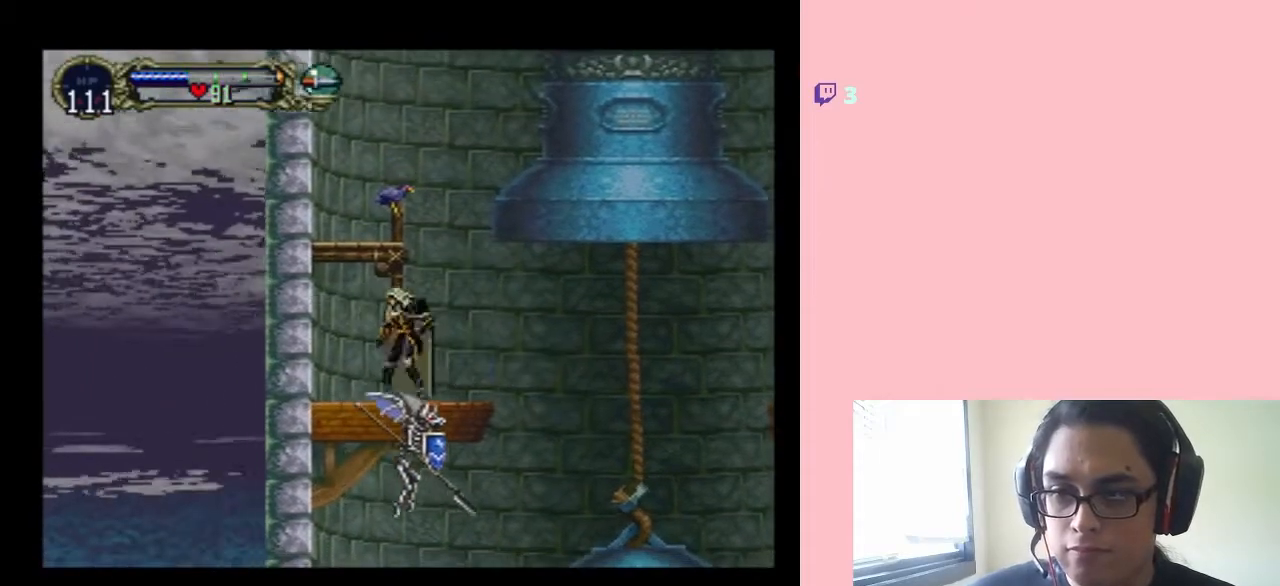
{"dt_ms": 500, "buttons": [], "left_stick": "center", "right_stick": "center", "events": [[400, "DPAD_LEFT", "up"]]}
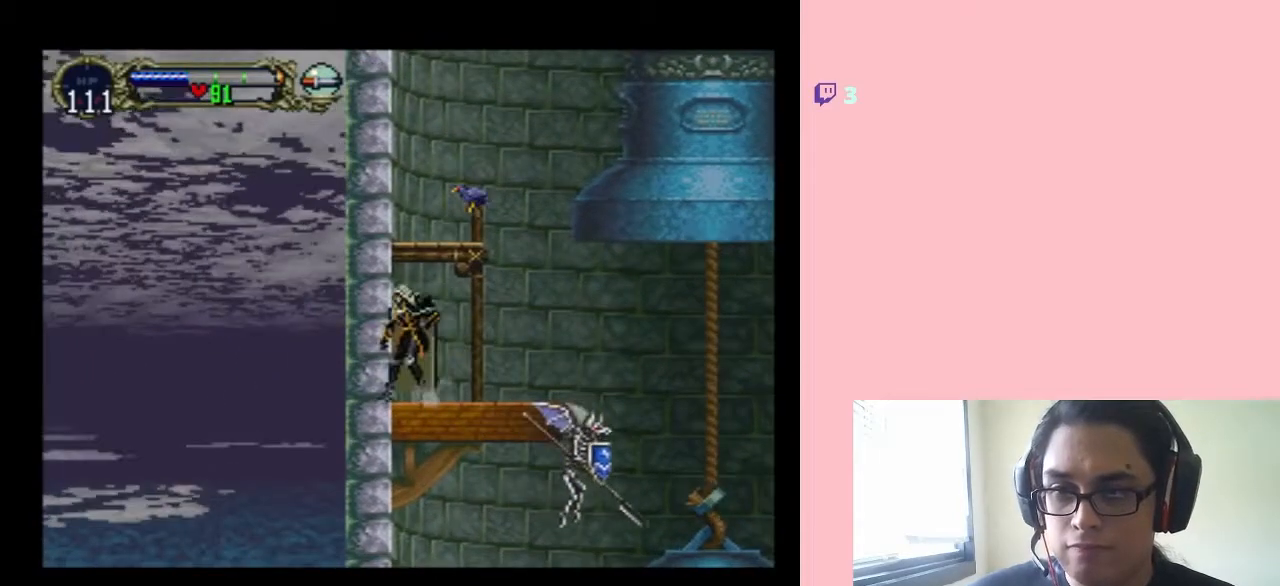
{"dt_ms": 500, "buttons": ["DPAD_DOWN"], "left_stick": "center", "right_stick": "center", "events": [[83, "DPAD_RIGHT", "down"], [133, "DPAD_RIGHT", "up"], [450, "DPAD_DOWN", "down"]]}
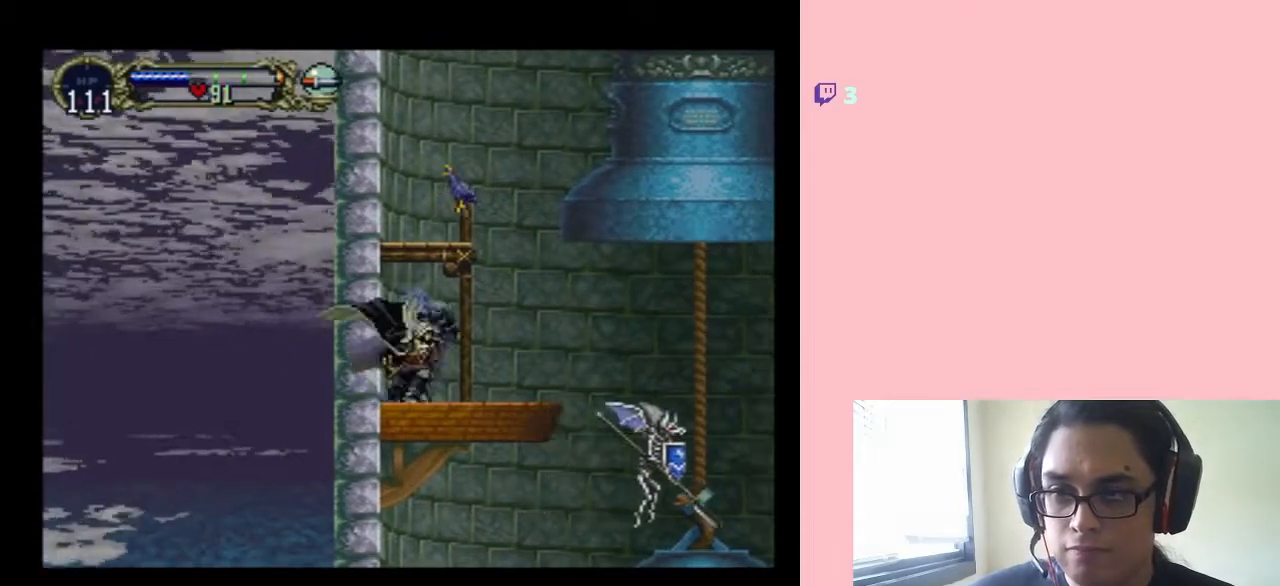
{"dt_ms": 500, "buttons": ["DPAD_LEFT"], "left_stick": "center", "right_stick": "center", "events": [[217, "DPAD_DOWN", "up"], [467, "DPAD_LEFT", "down"]]}
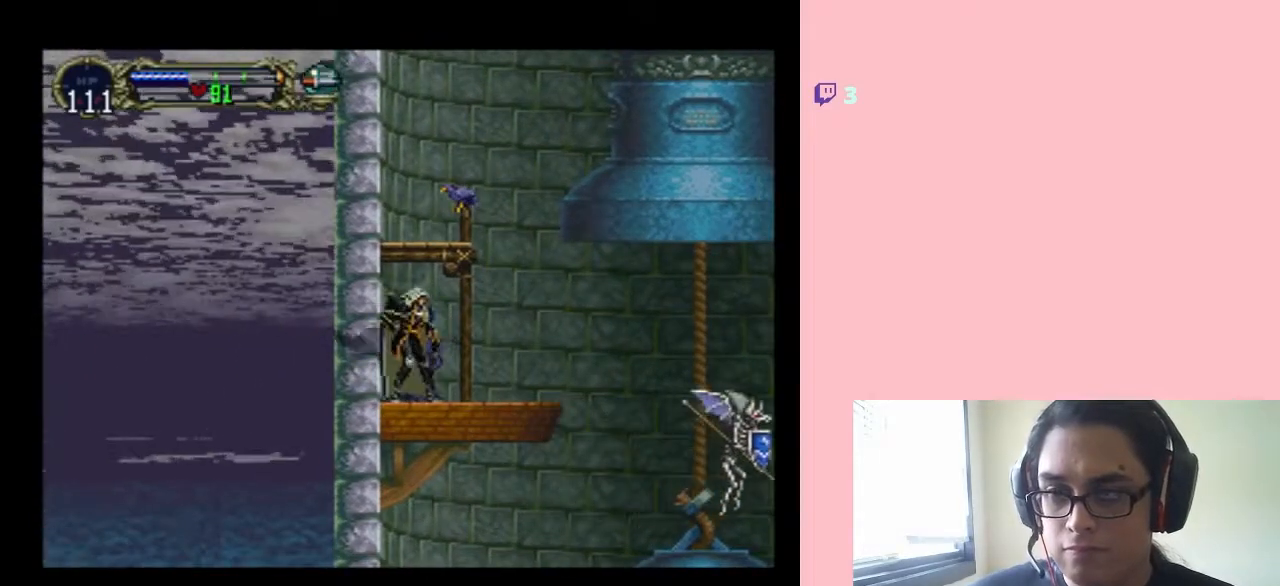
{"dt_ms": 500, "buttons": [], "left_stick": "center", "right_stick": "center"}
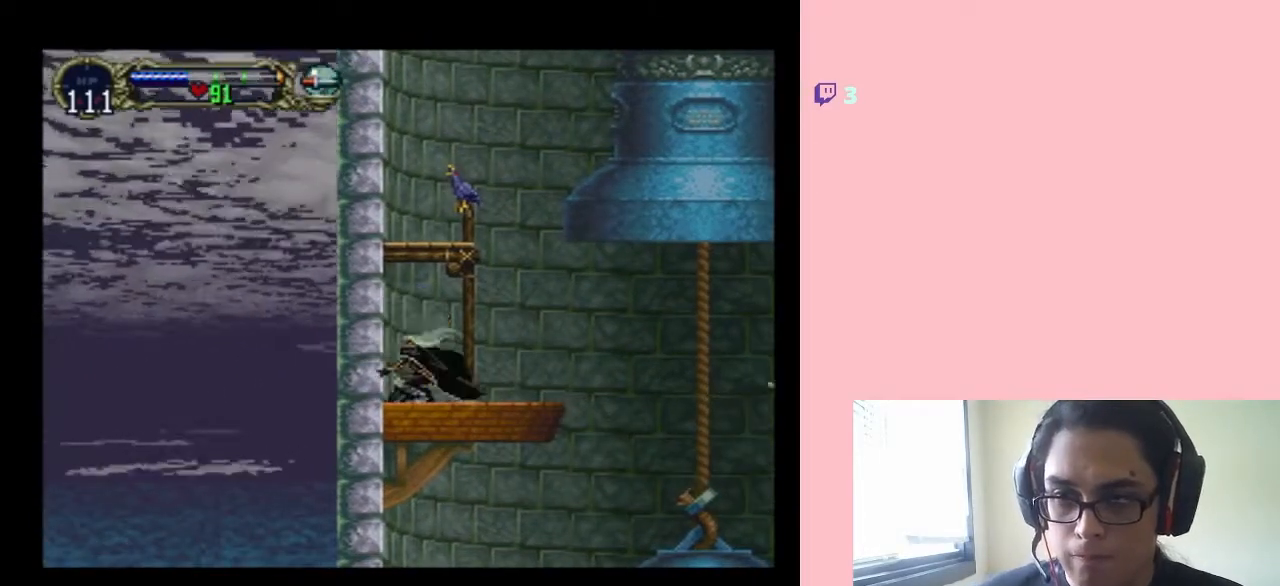
{"dt_ms": 500, "buttons": ["DPAD_LEFT"], "left_stick": "center", "right_stick": "center", "events": [[317, "DPAD_LEFT", "down"]]}
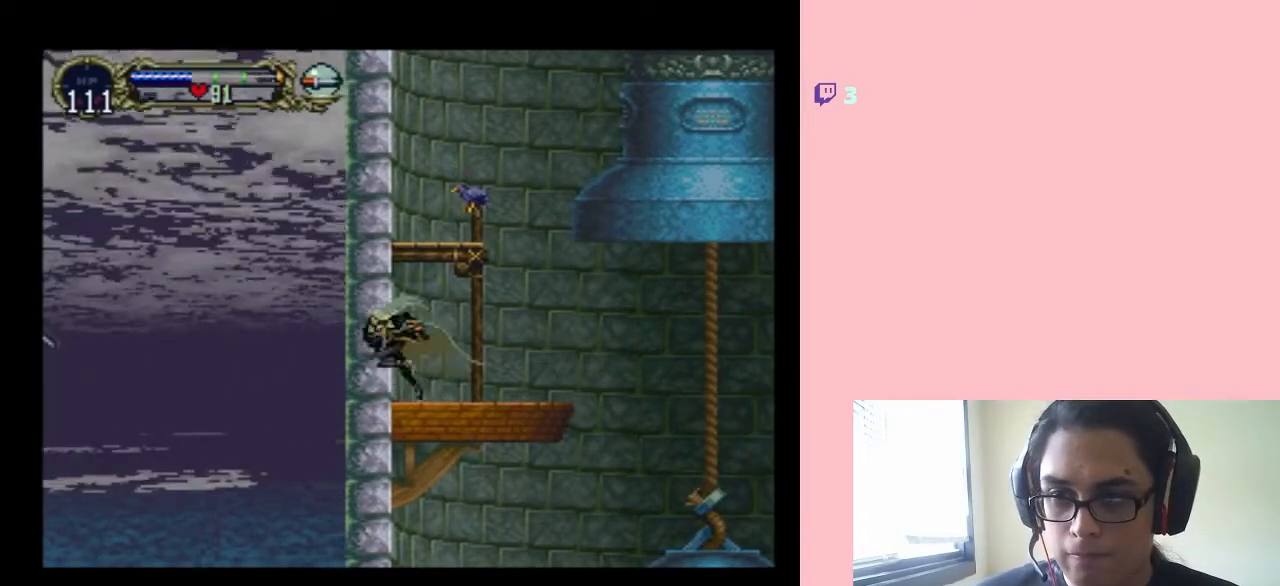
{"dt_ms": 500, "buttons": [], "left_stick": "center", "right_stick": "center"}
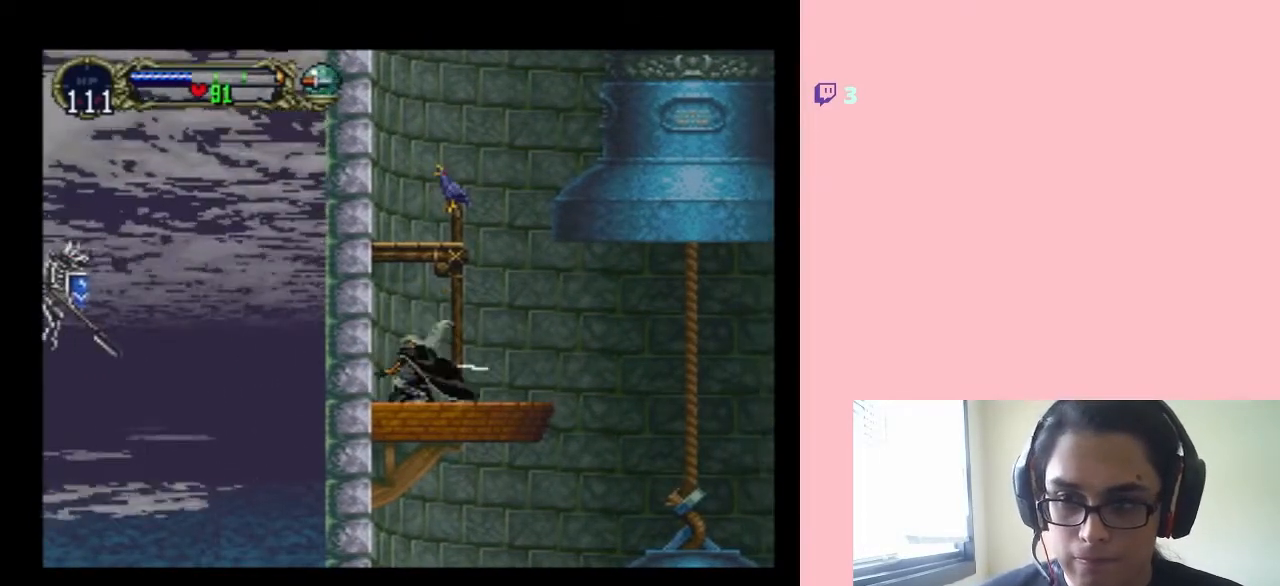
{"dt_ms": 500, "buttons": ["DPAD_UP"], "left_stick": "center", "right_stick": "center", "events": [[217, "DPAD_LEFT", "down"], [367, "DPAD_UP", "down"], [400, "DPAD_LEFT", "up"]]}
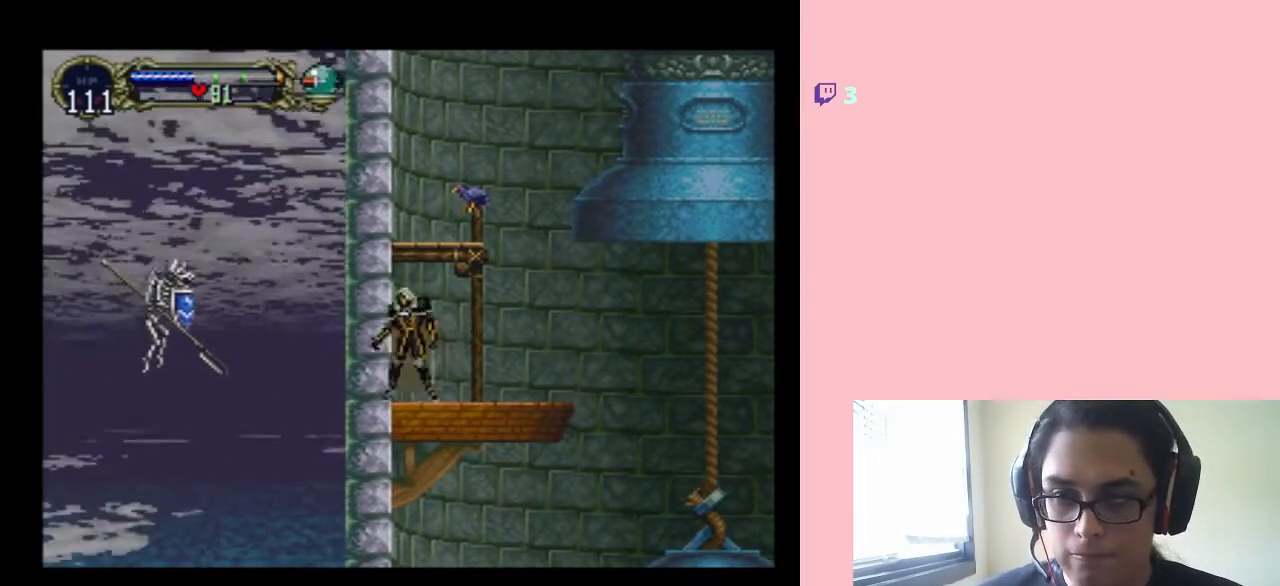
{"dt_ms": 500, "buttons": [], "left_stick": "center", "right_stick": "center", "events": [[17, "DPAD_UP", "up"], [50, "DPAD_DOWN", "down"], [100, "Y", "down"], [233, "DPAD_DOWN", "up"], [233, "Y", "up"]]}
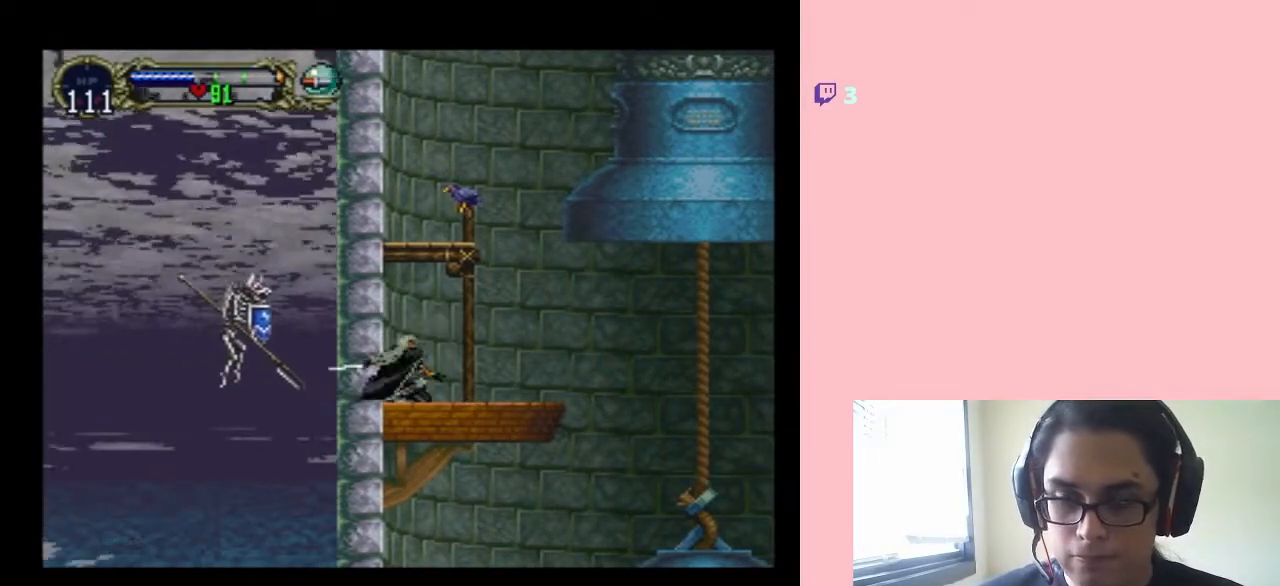
{"dt_ms": 500, "buttons": ["Y", "DPAD_DOWN"], "left_stick": "center", "right_stick": "center", "events": [[67, "DPAD_LEFT", "down"], [217, "DPAD_LEFT", "up"], [217, "DPAD_RIGHT", "down"], [217, "DPAD_UP", "down"], [250, "DPAD_UP", "up"], [367, "DPAD_DOWN", "down"], [367, "DPAD_RIGHT", "up"], [450, "Y", "down"]]}
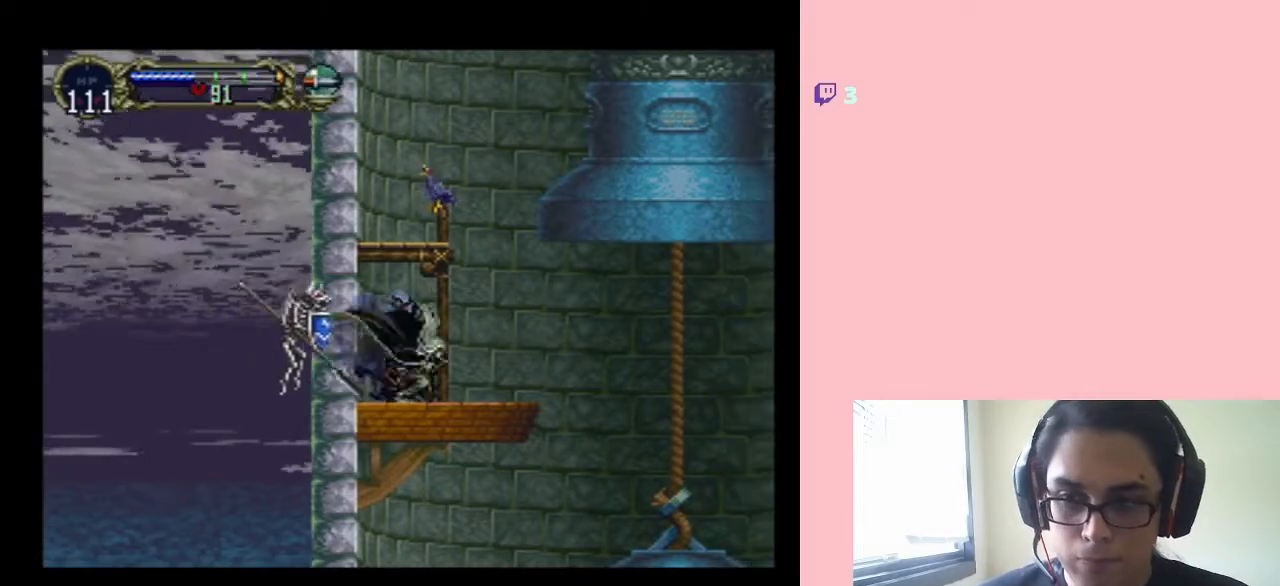
{"dt_ms": 500, "buttons": ["DPAD_RIGHT"], "left_stick": "center", "right_stick": "center", "events": [[67, "DPAD_DOWN", "up"], [100, "Y", "up"], [283, "DPAD_RIGHT", "down"]]}